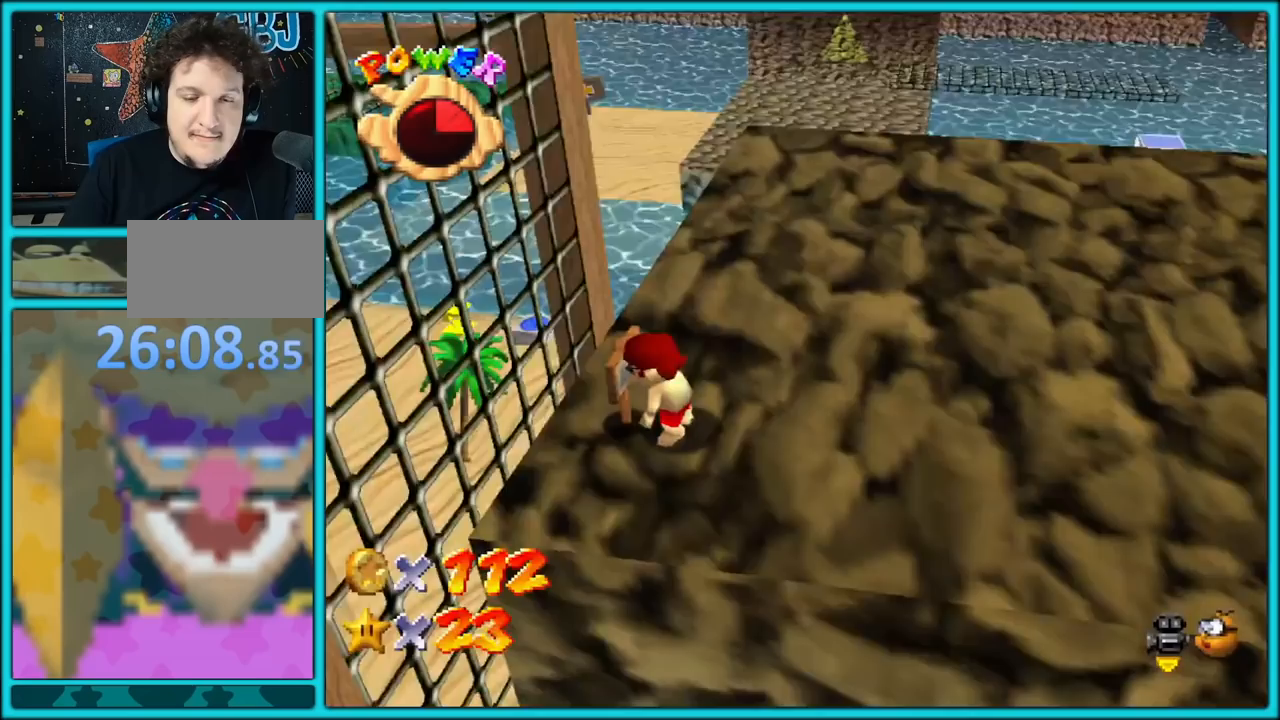
Gameplay with a controller (Nintendo layout); each line is a JSON object with the inputs held at the frame after it. "button_events" lists button changes between this image and that frame as [ms after this image, input, new state], when the widget could be followed in between (sticks are given only as held states). Not read: L1 L3 R3.
{"buttons": [], "left_stick": "center", "button_events": [[300, "B", "down"], [467, "B", "up"]]}
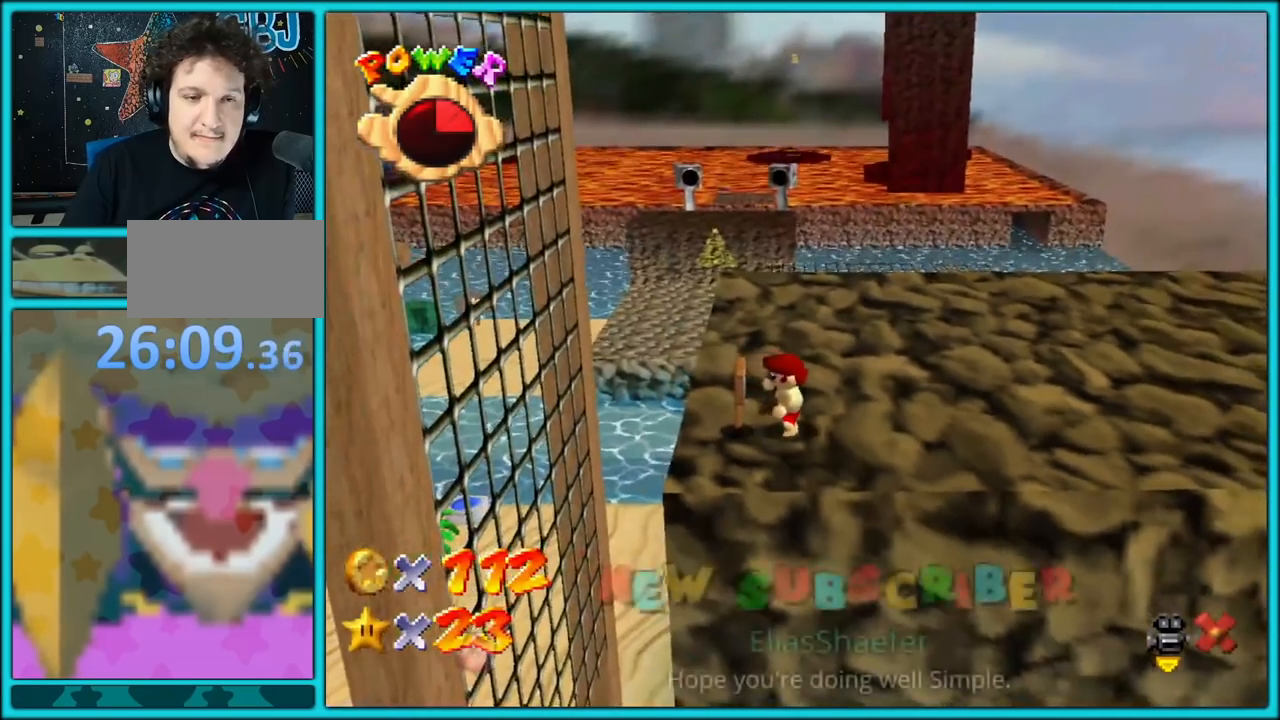
{"buttons": [], "left_stick": "center", "button_events": []}
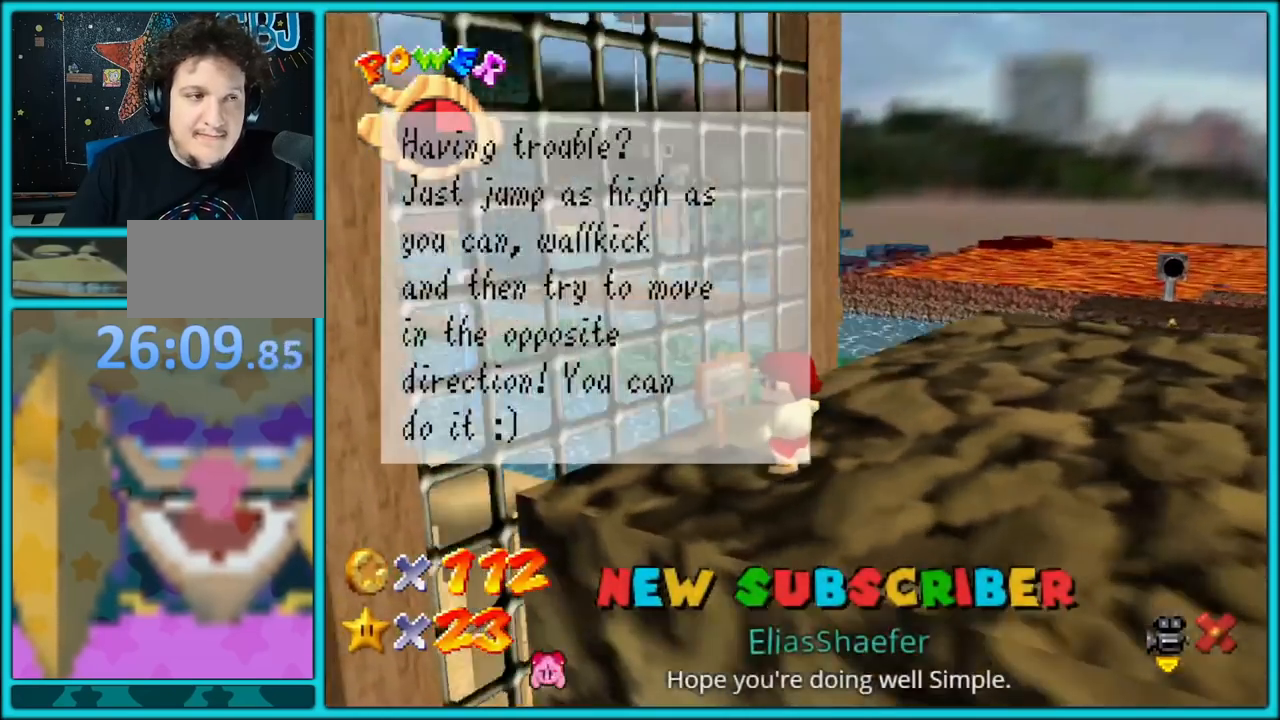
{"buttons": [], "left_stick": "center", "button_events": []}
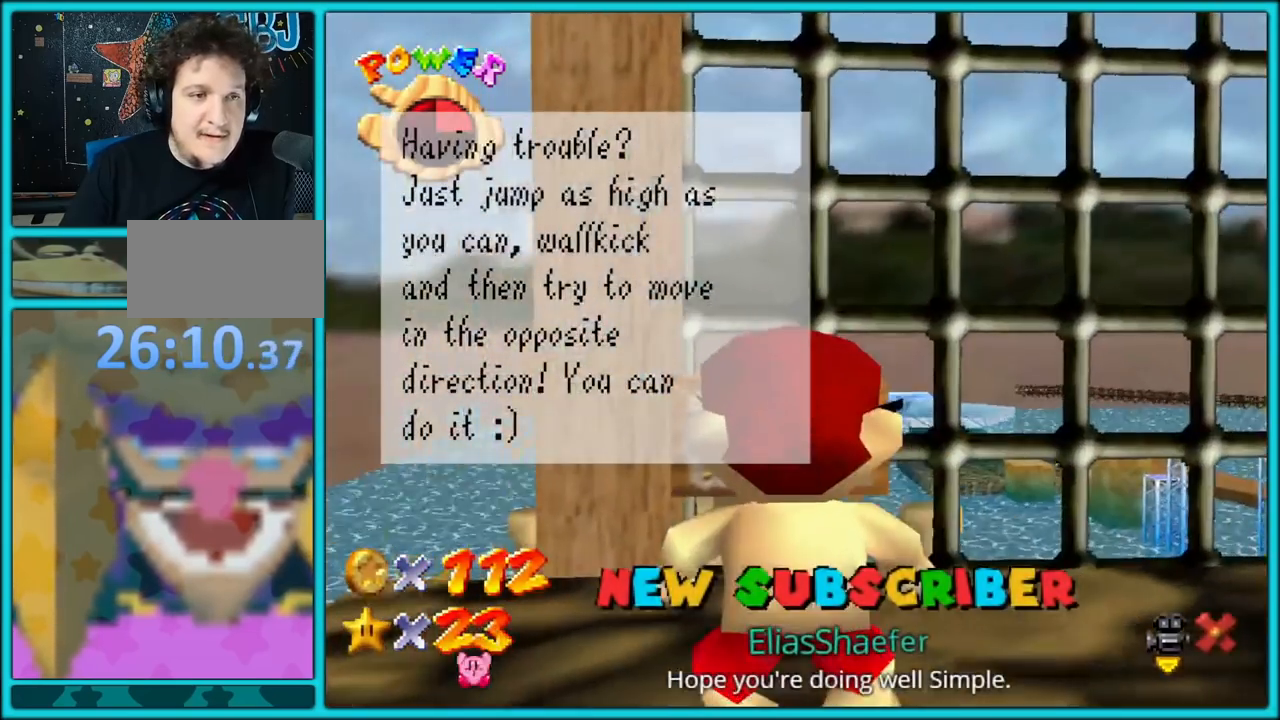
{"buttons": [], "left_stick": "center", "button_events": []}
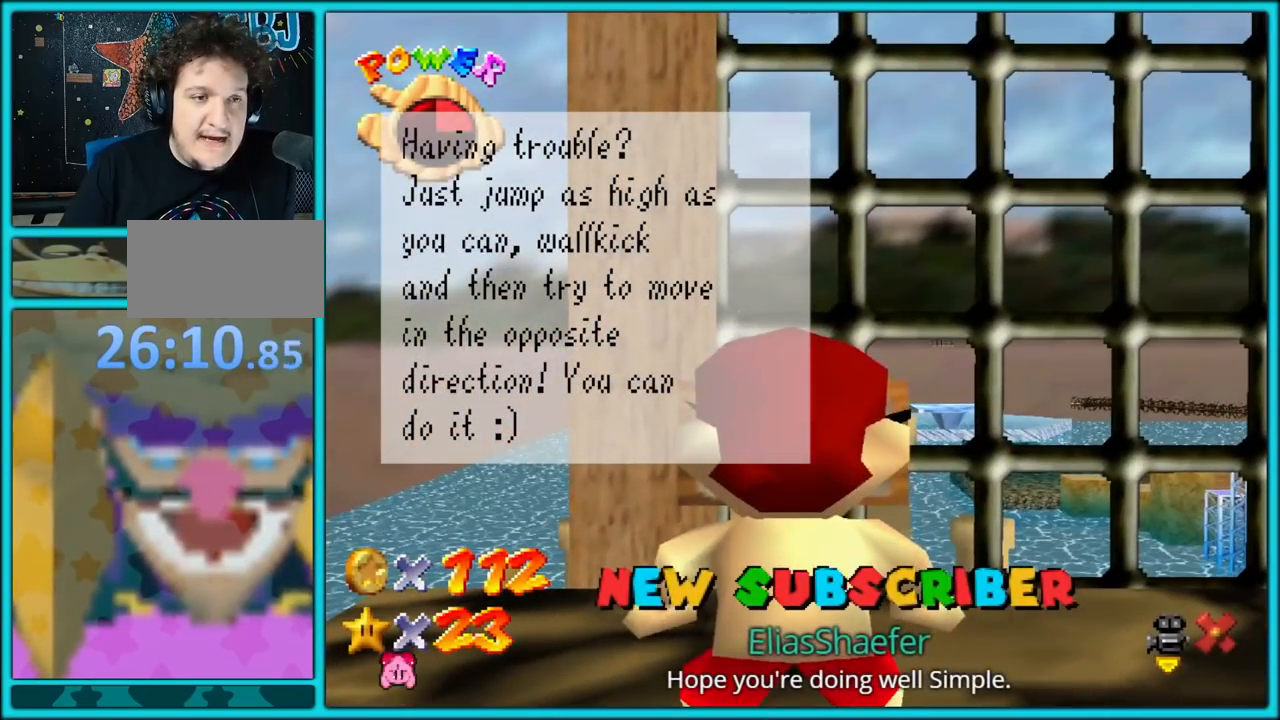
{"buttons": [], "left_stick": "center", "button_events": []}
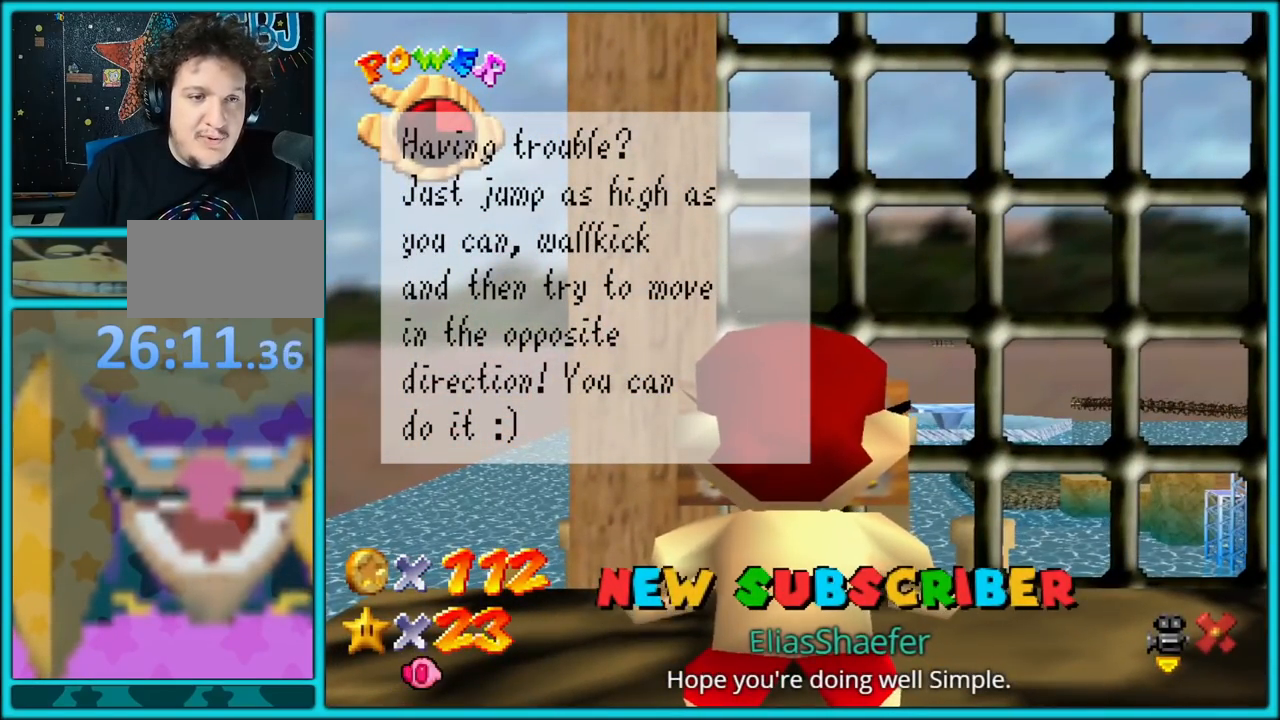
{"buttons": [], "left_stick": "center", "button_events": []}
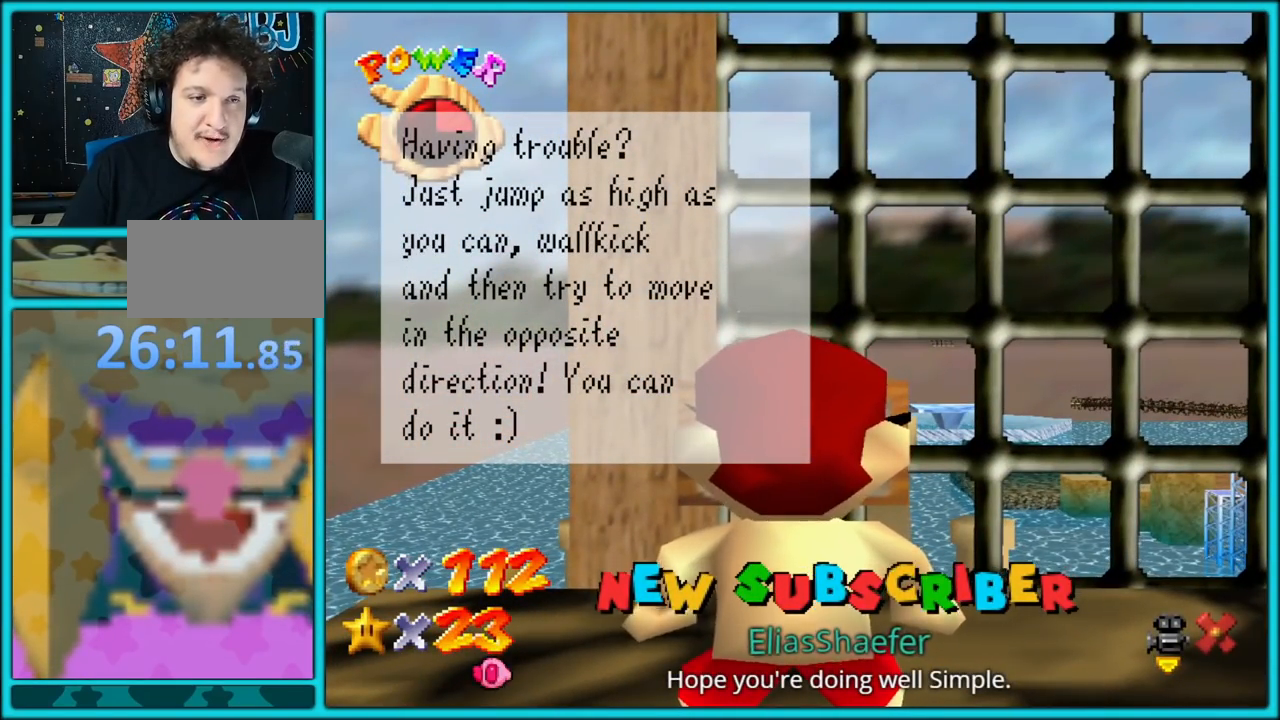
{"buttons": [], "left_stick": "center", "button_events": []}
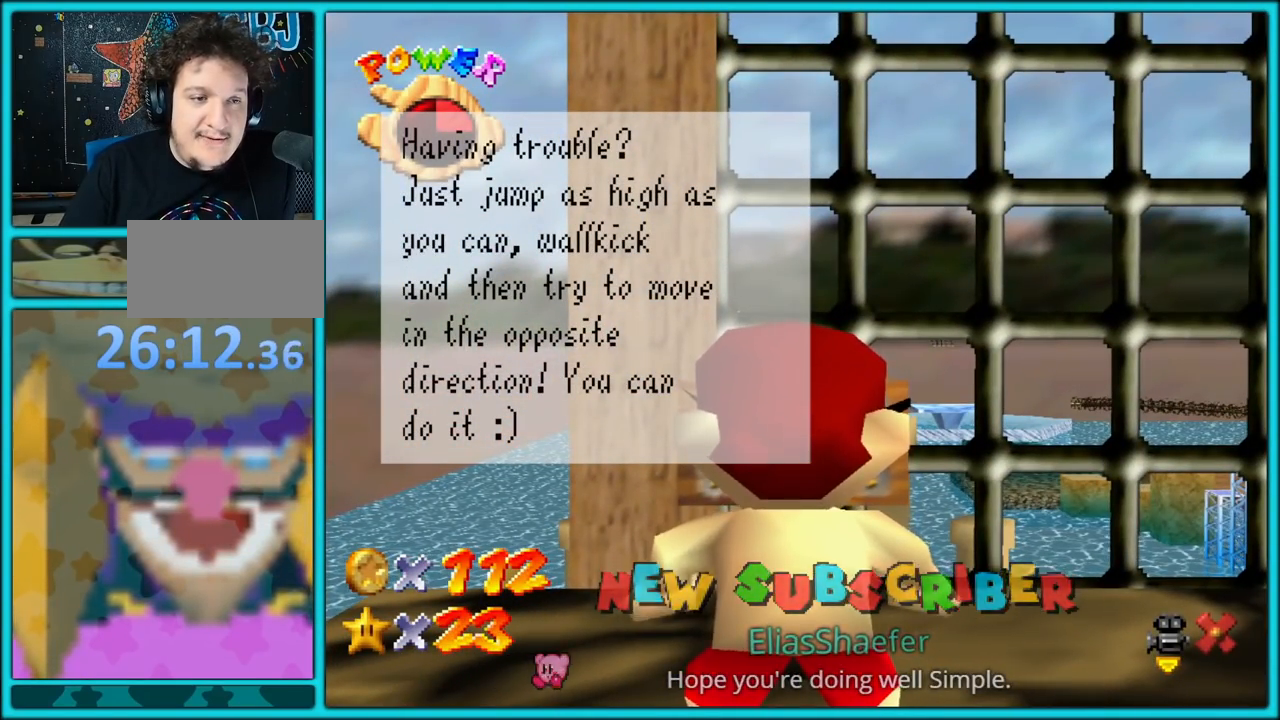
{"buttons": [], "left_stick": "center", "button_events": []}
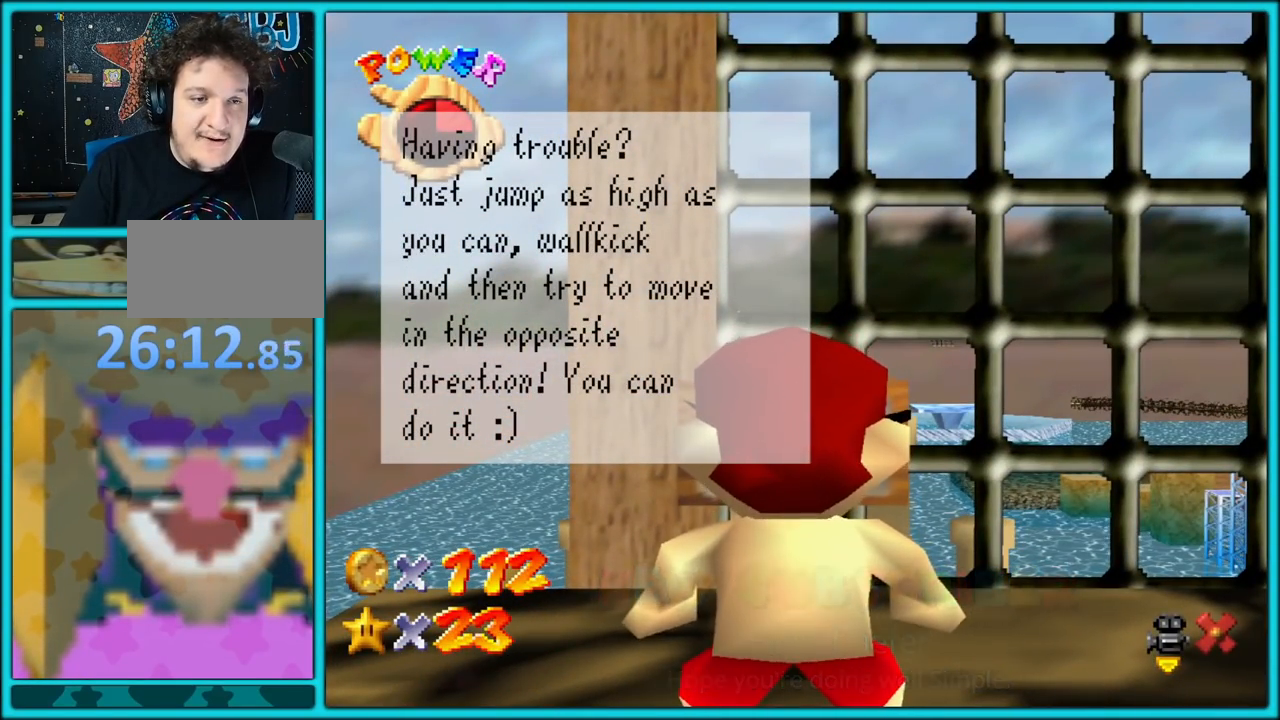
{"buttons": [], "left_stick": "center", "button_events": []}
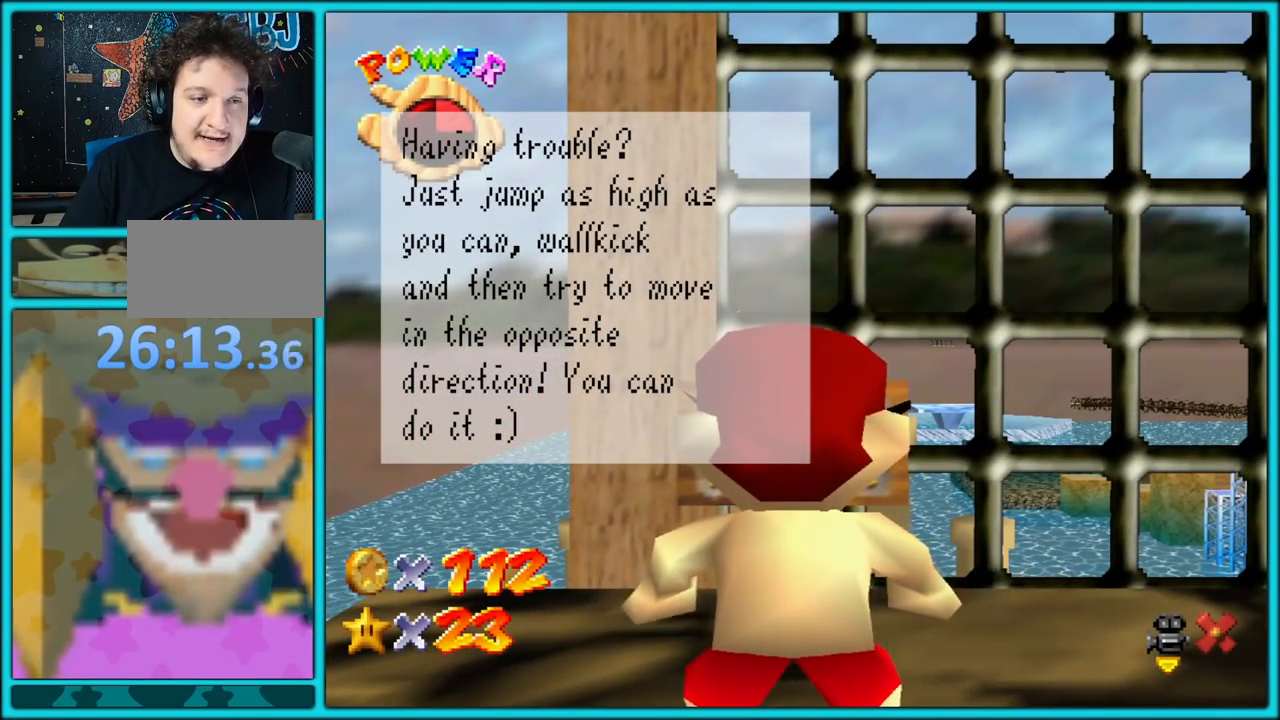
{"buttons": [], "left_stick": "center", "button_events": []}
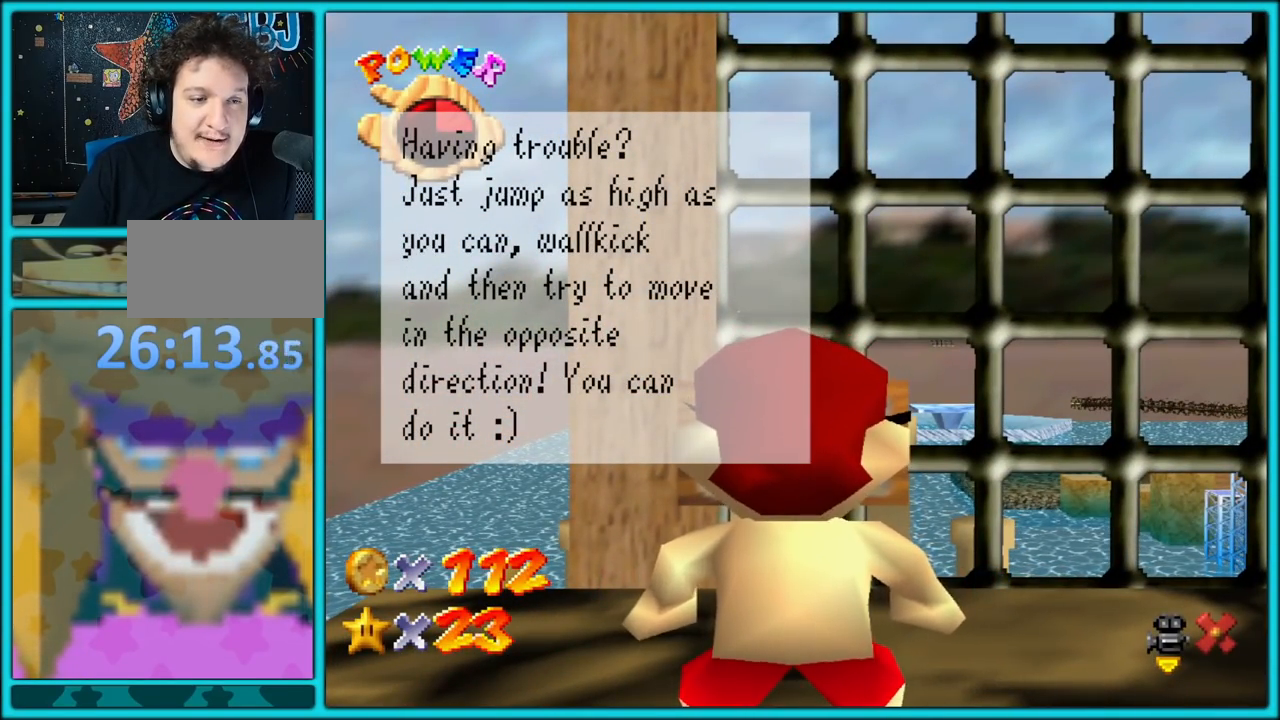
{"buttons": [], "left_stick": "center", "button_events": [[217, "A", "down"], [350, "A", "up"]]}
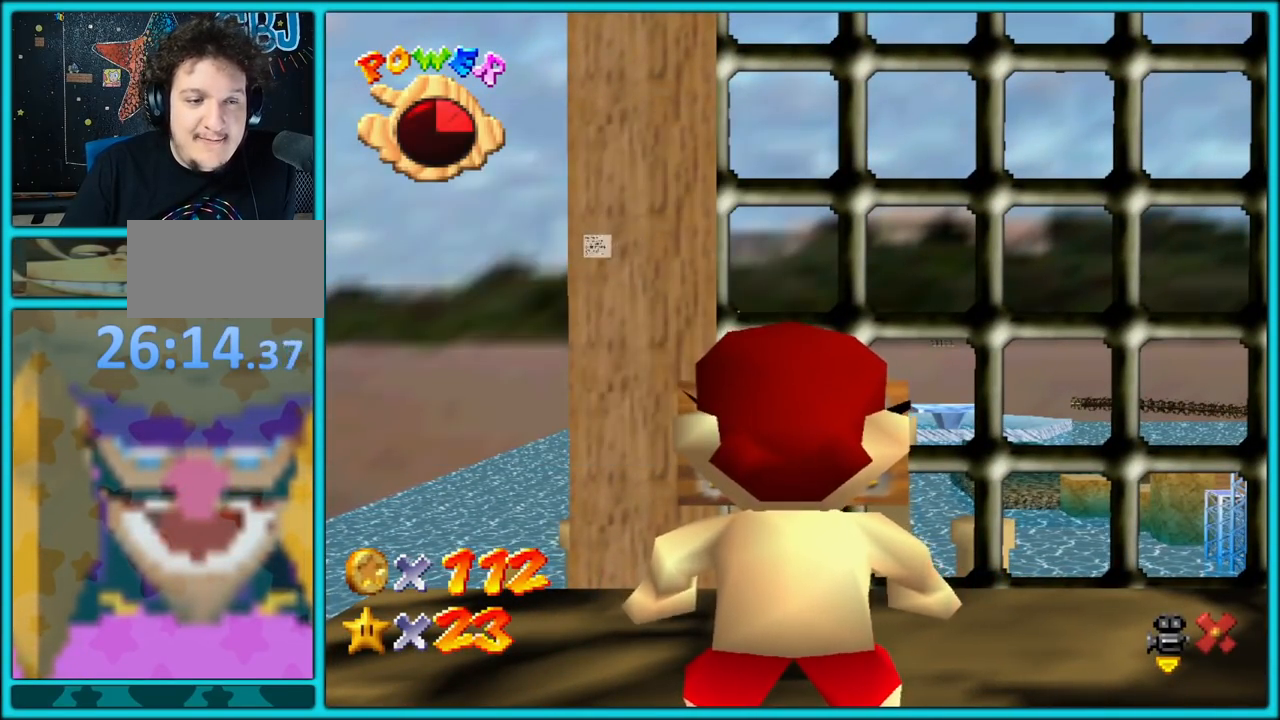
{"buttons": [], "left_stick": "center", "button_events": []}
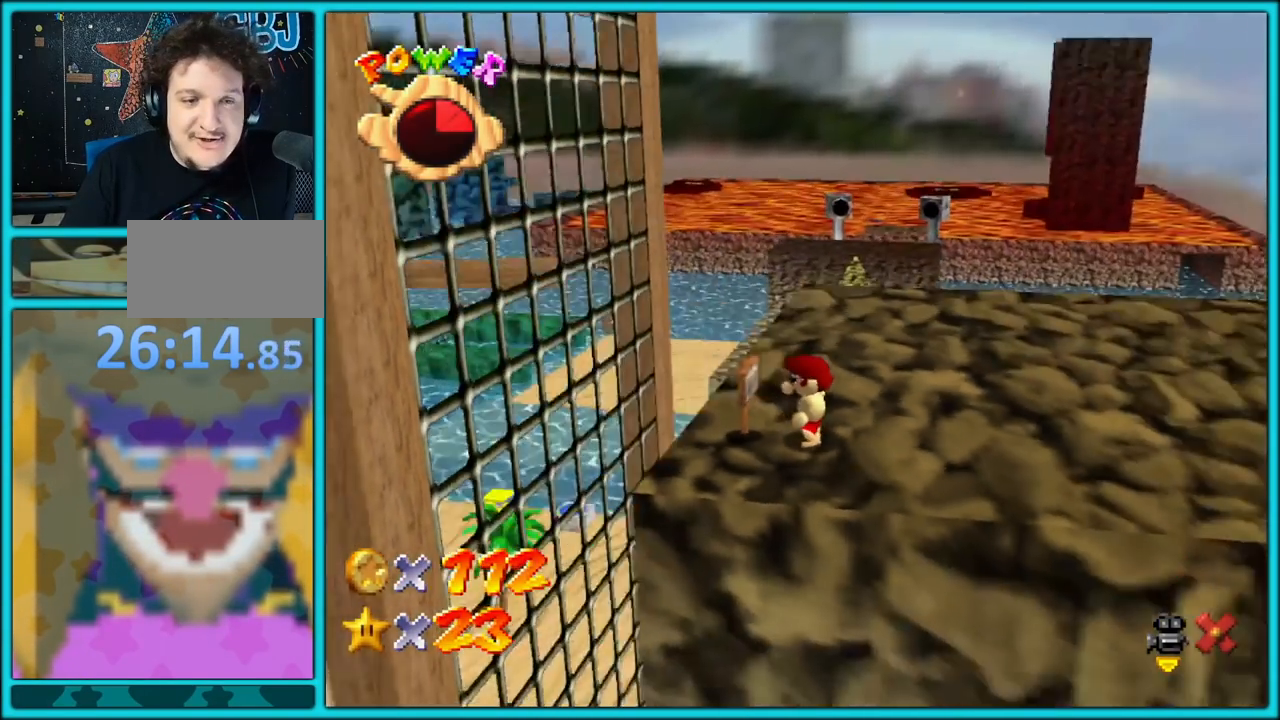
{"buttons": [], "left_stick": "right", "button_events": [[317, "C_RIGHT", "down"], [450, "C_RIGHT", "up"]]}
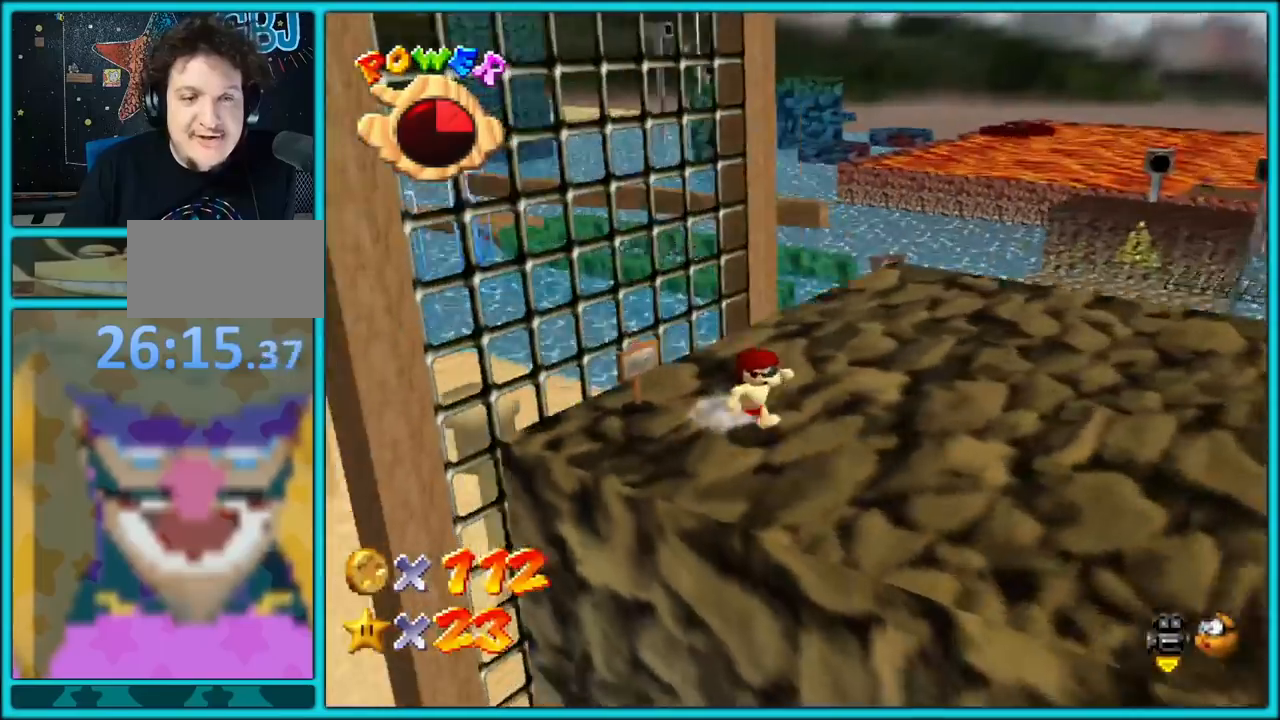
{"buttons": [], "left_stick": "down", "button_events": [[150, "C_RIGHT", "down"], [283, "C_RIGHT", "up"]]}
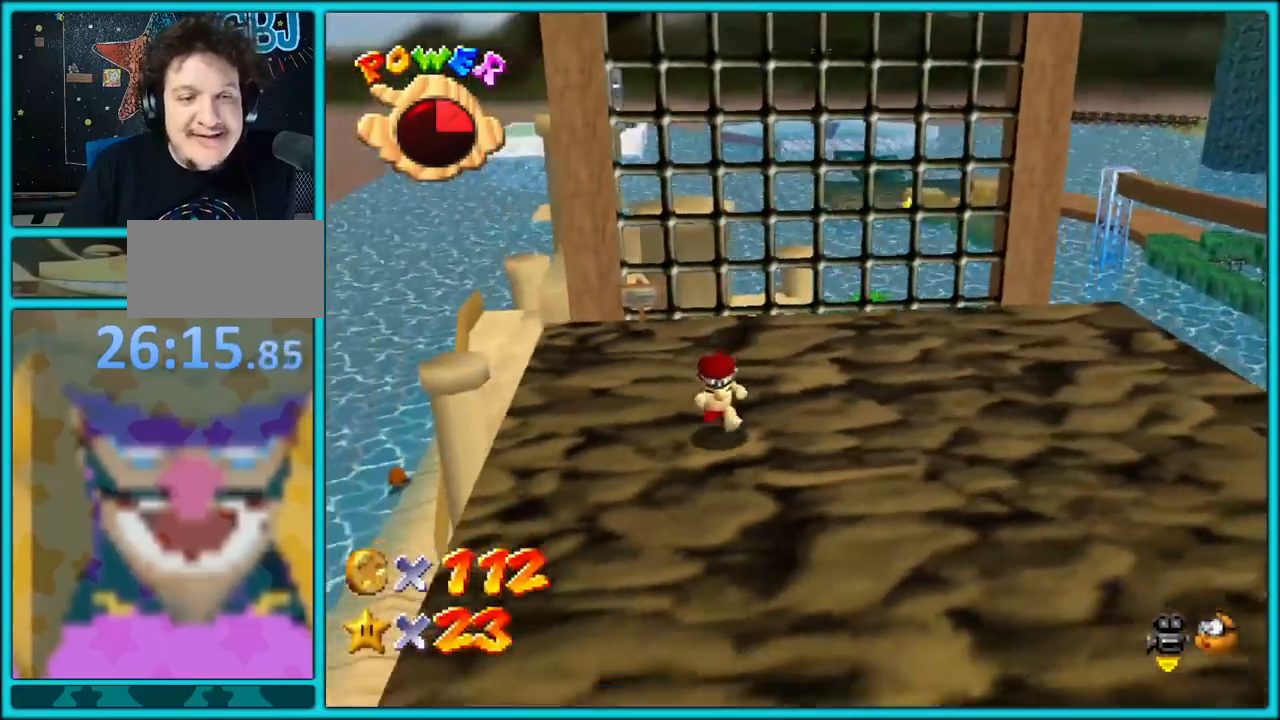
{"buttons": [], "left_stick": "up", "button_events": []}
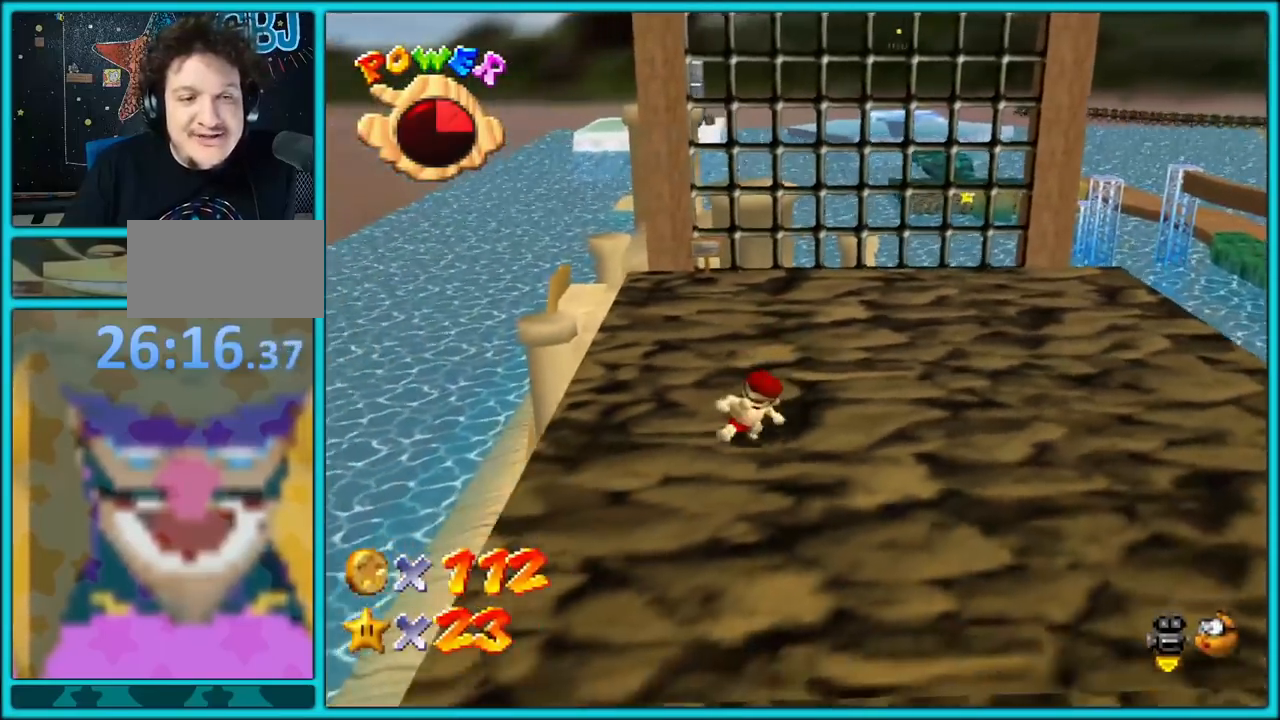
{"buttons": [], "left_stick": "up-left", "button_events": [[33, "A", "down"], [250, "A", "up"]]}
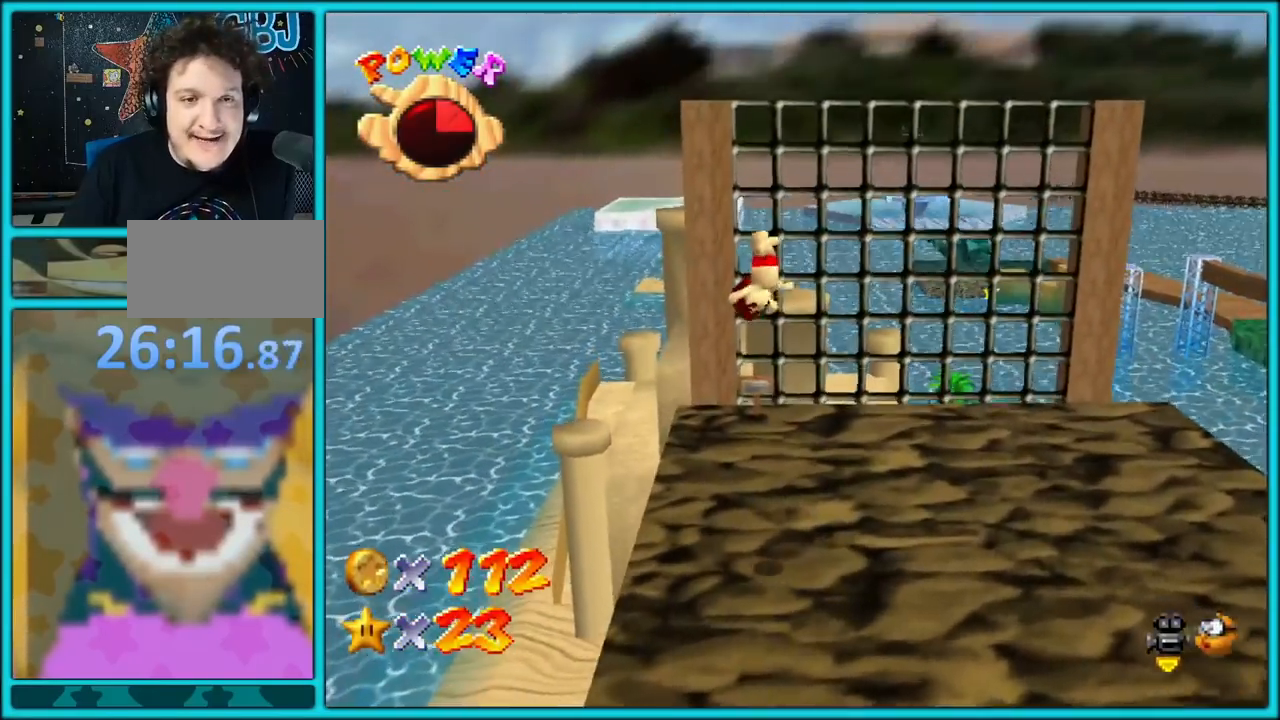
{"buttons": ["C_LEFT"], "left_stick": "center", "button_events": [[300, "C_LEFT", "down"], [417, "C_LEFT", "up"], [467, "C_LEFT", "down"]]}
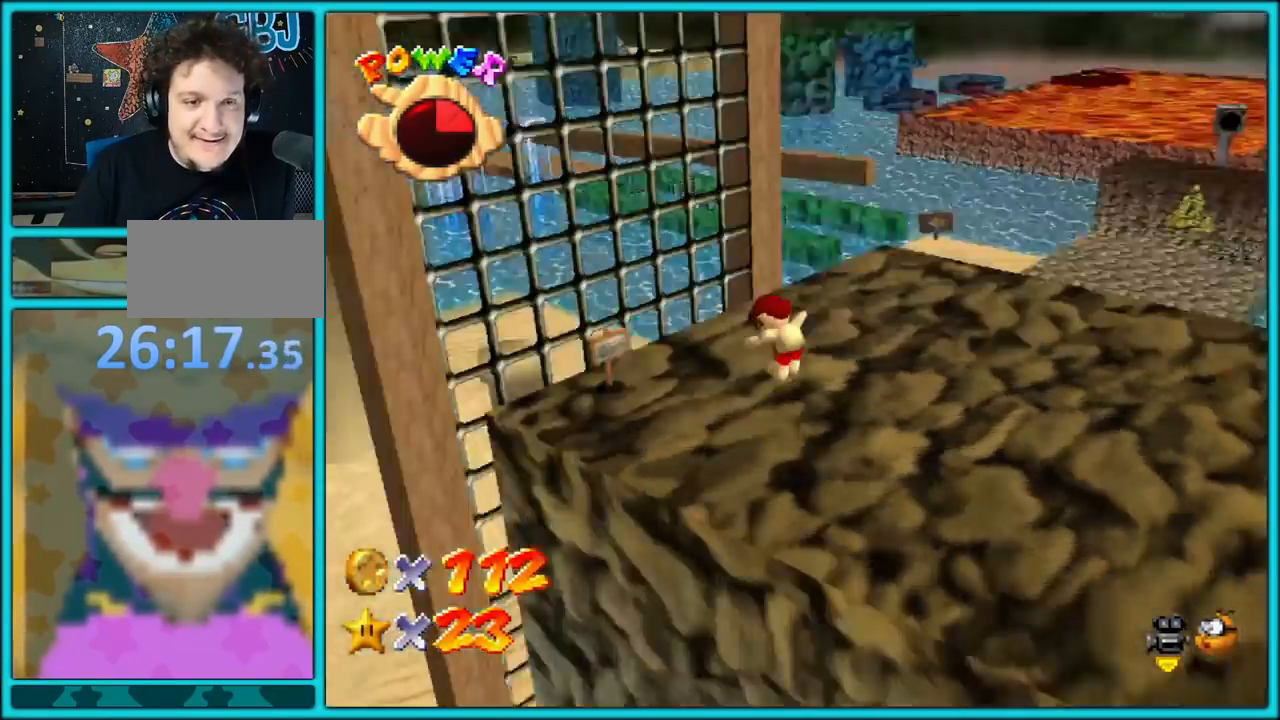
{"buttons": [], "left_stick": "left", "button_events": [[100, "C_LEFT", "up"], [317, "A", "down"], [417, "A", "up"]]}